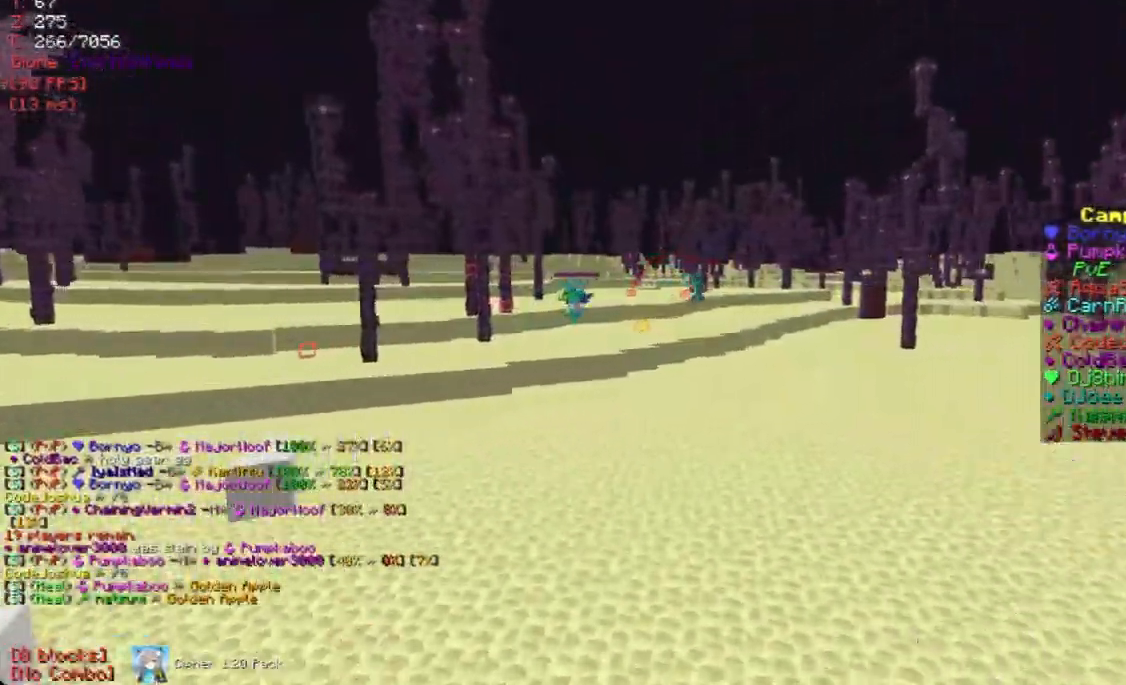
Gameplay with keyboard and mouse; each line is a JSON object with the keys and mouse buttons held at the frame after it. "events" lists presses ("down") and releases ("up") of "a", "d", "s", "w", "mouse_left" and "mouse_right" between this image and that frame as [ms after this image, input, new state], when the widget could be followed in between. "mouse_left", "mouse_right" = the "left", "right" buttons of the "mouse" list. No other keys are recorded. Fast repeated clicks can show as one long hold. Mouse movement is not recorded.
{"keys": [], "mouse": [], "events": [[235, "d", "down"], [352, "w", "up"], [503, "d", "up"]]}
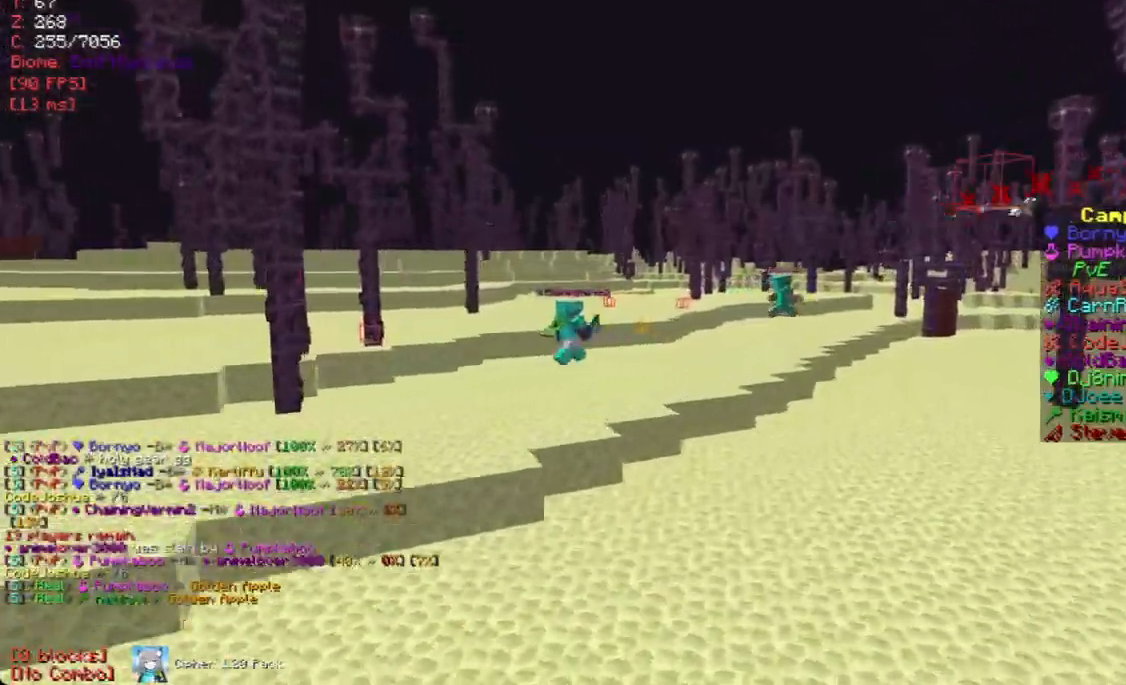
{"keys": ["d", "w"], "mouse": [], "events": [[67, "w", "down"], [117, "d", "down"]]}
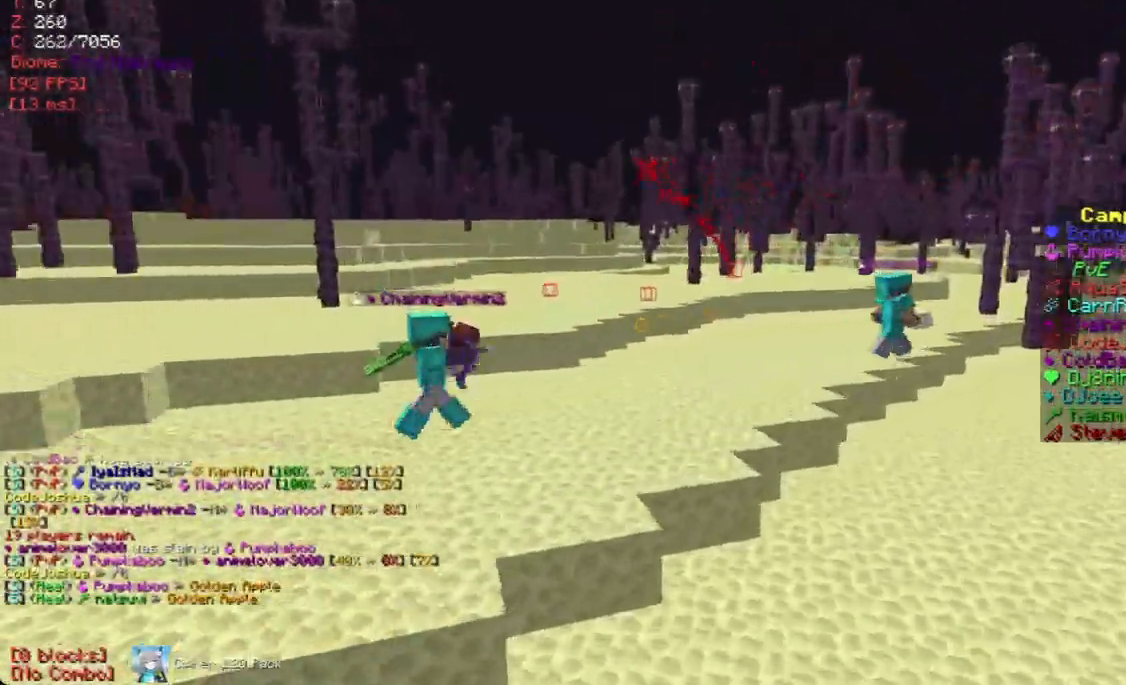
{"keys": [], "mouse": [], "events": [[335, "w", "up"], [386, "d", "up"]]}
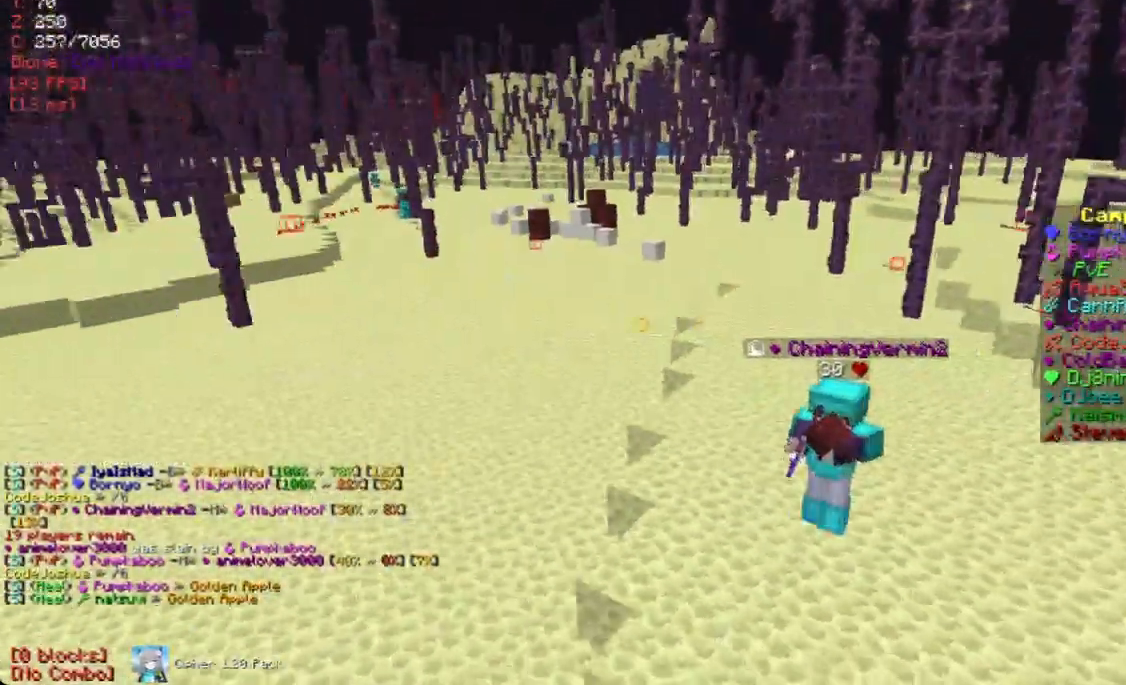
{"keys": ["a"], "mouse": [], "events": [[117, "s", "down"], [352, "a", "down"], [453, "s", "up"]]}
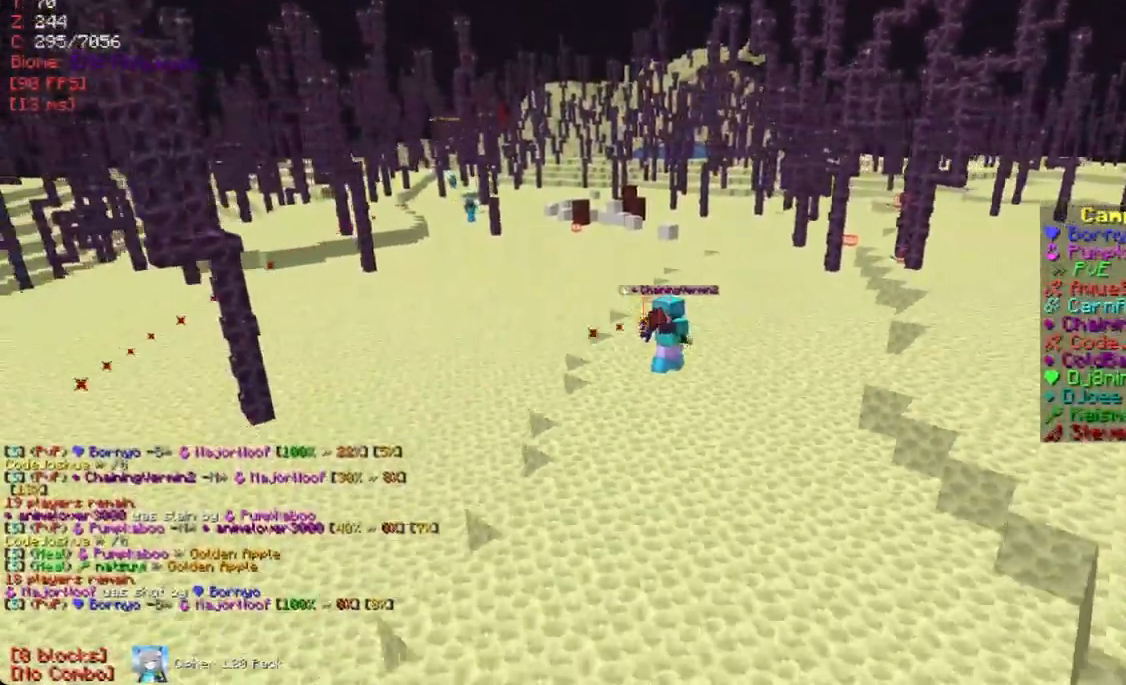
{"keys": [], "mouse": [], "events": [[51, "a", "up"]]}
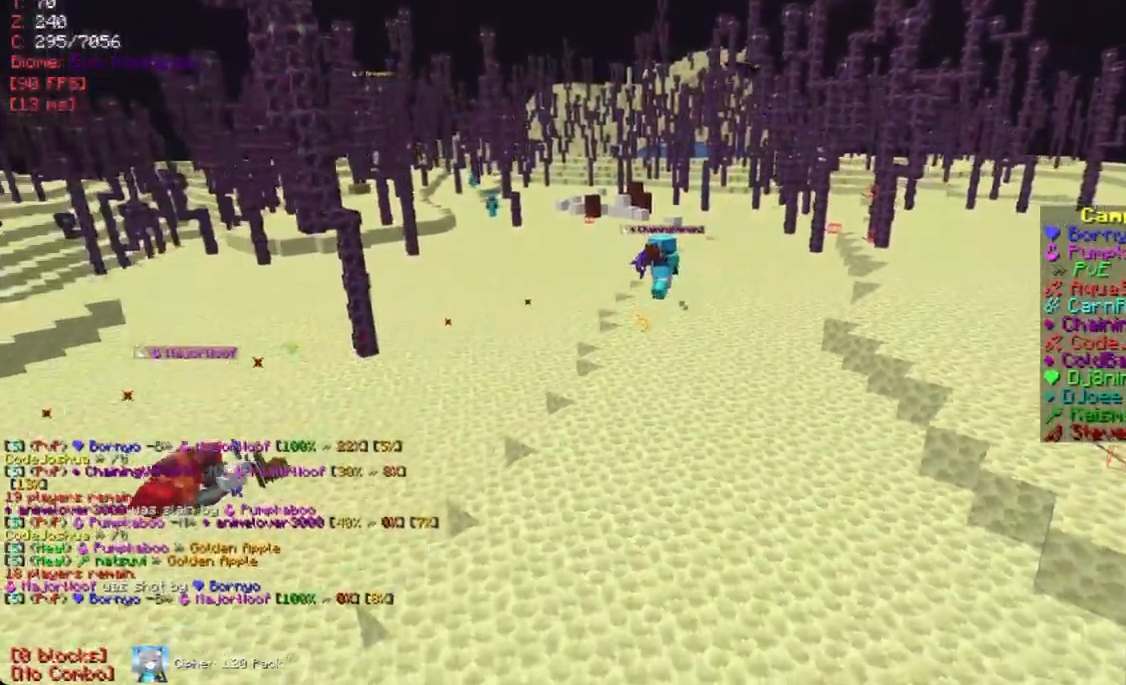
{"keys": ["s"], "mouse": [], "events": [[117, "w", "down"], [201, "a", "down"], [302, "w", "up"], [436, "a", "up"], [503, "s", "down"]]}
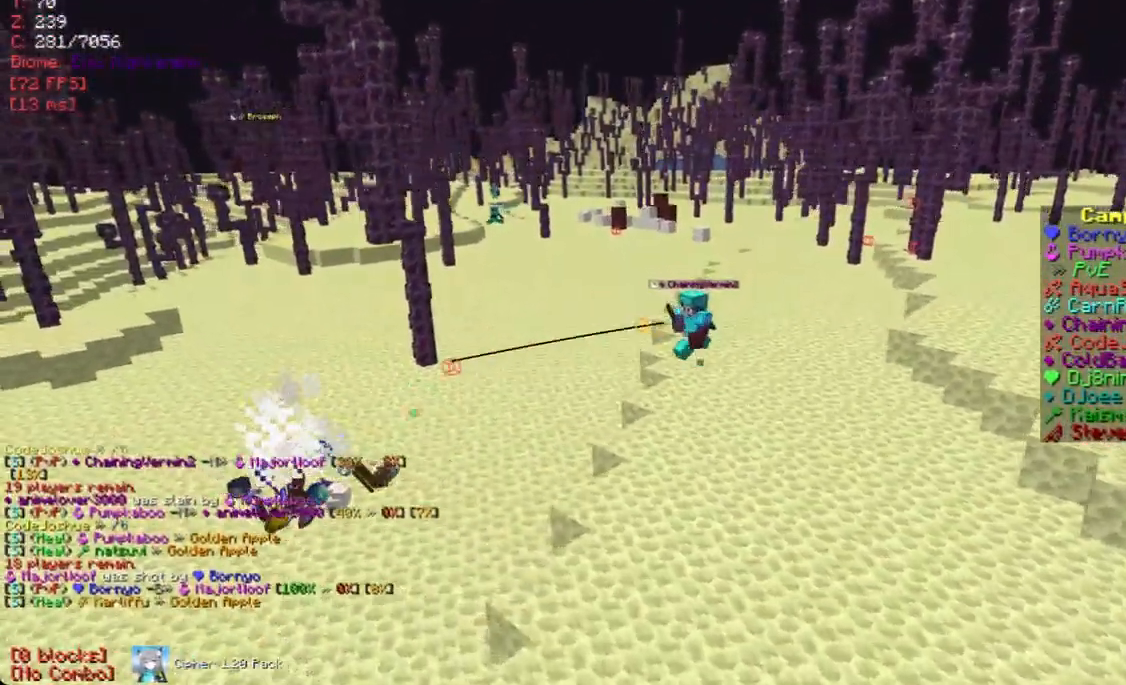
{"keys": [], "mouse": [], "events": [[185, "s", "up"]]}
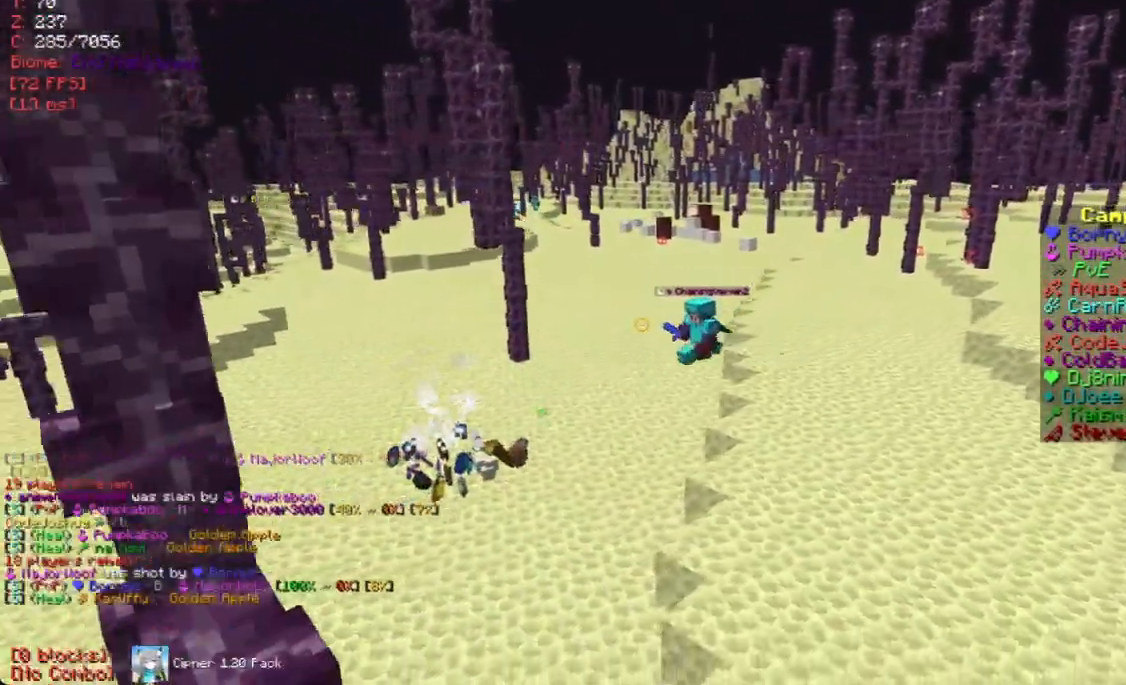
{"keys": [], "mouse": [], "events": [[50, "a", "down"], [218, "a", "up"], [268, "w", "down"], [436, "w", "up"]]}
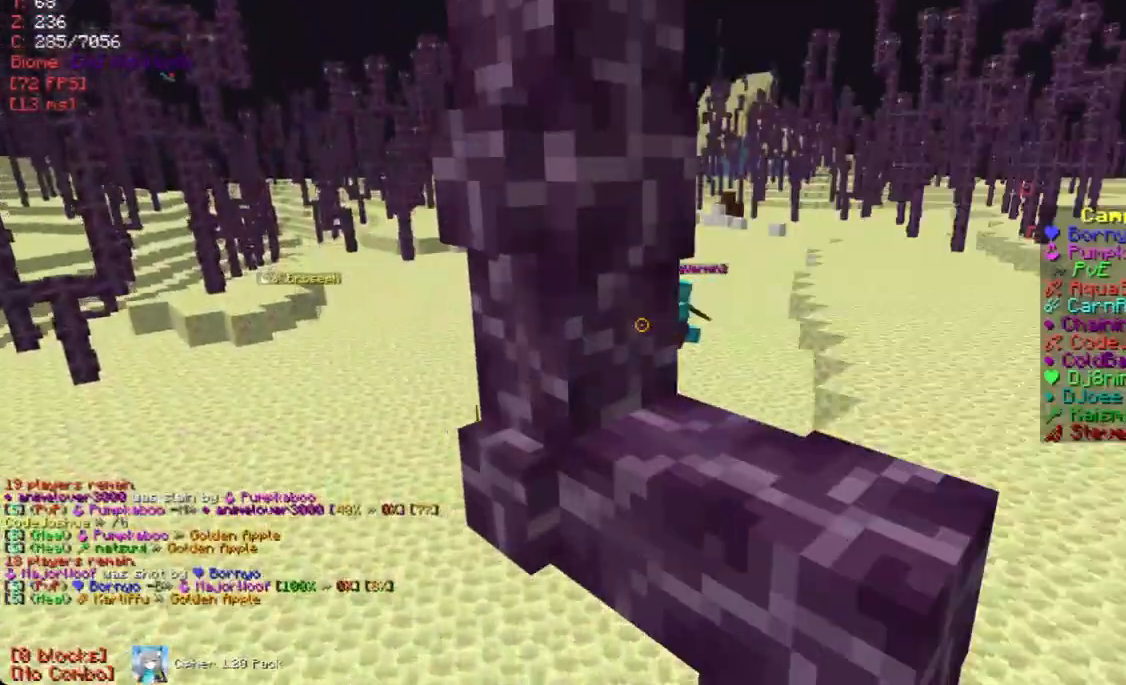
{"keys": ["a"], "mouse": [], "events": [[504, "a", "down"]]}
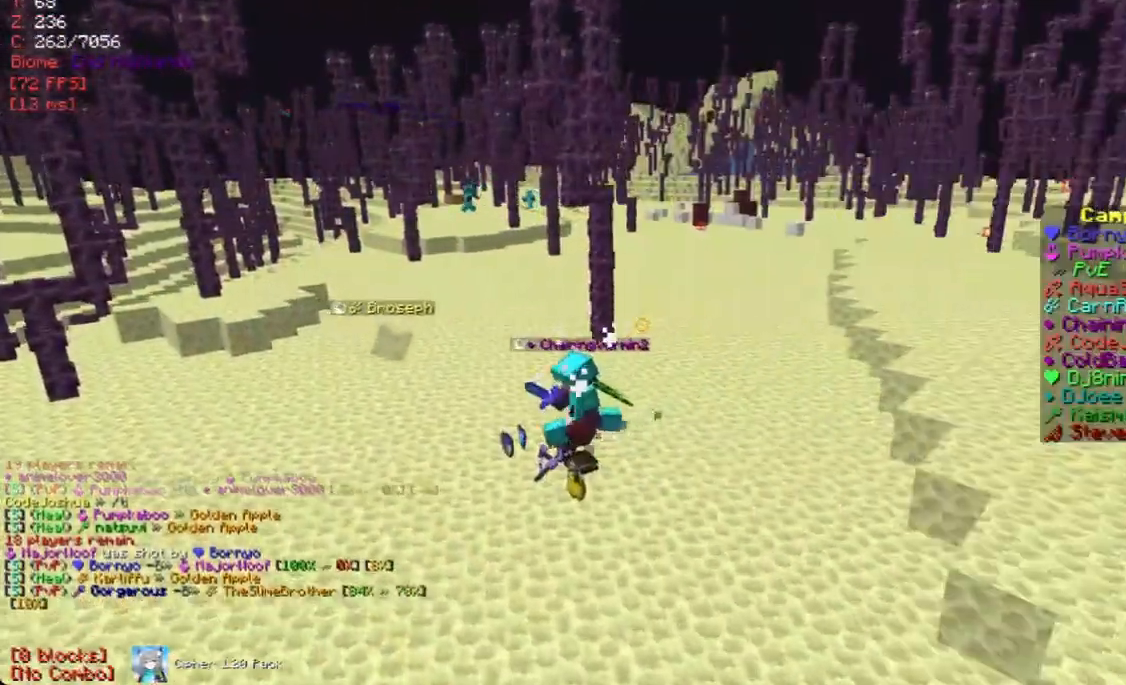
{"keys": [], "mouse": [], "events": [[100, "a", "up"]]}
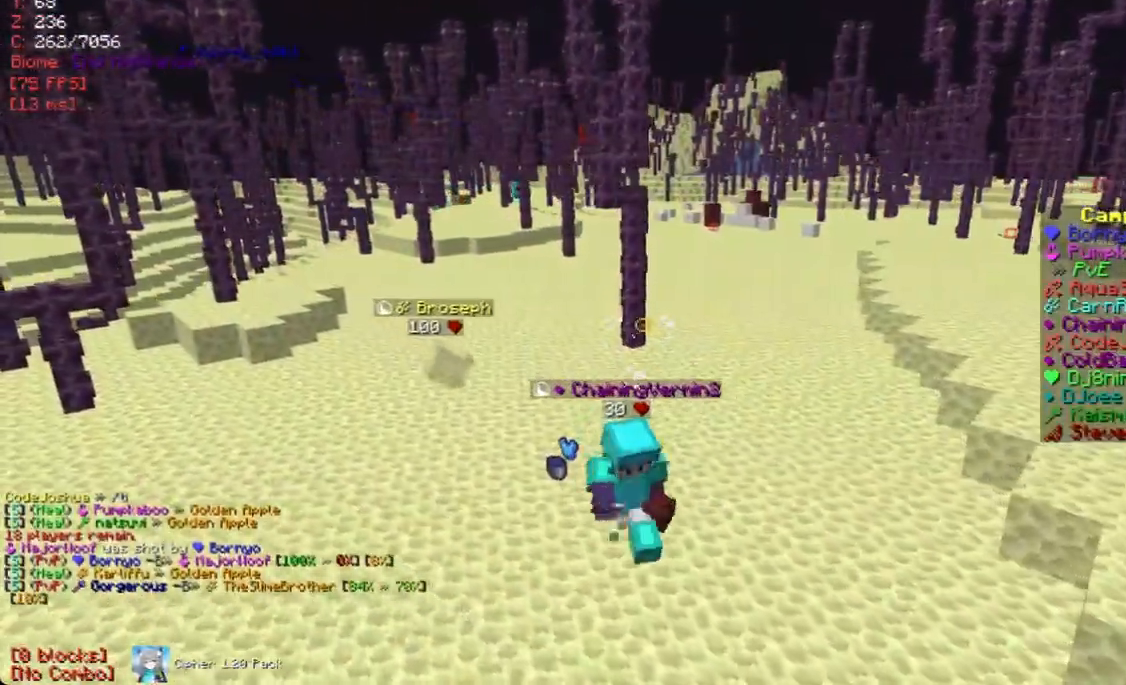
{"keys": ["a", "w"], "mouse": [], "events": [[403, "a", "down"], [403, "w", "down"]]}
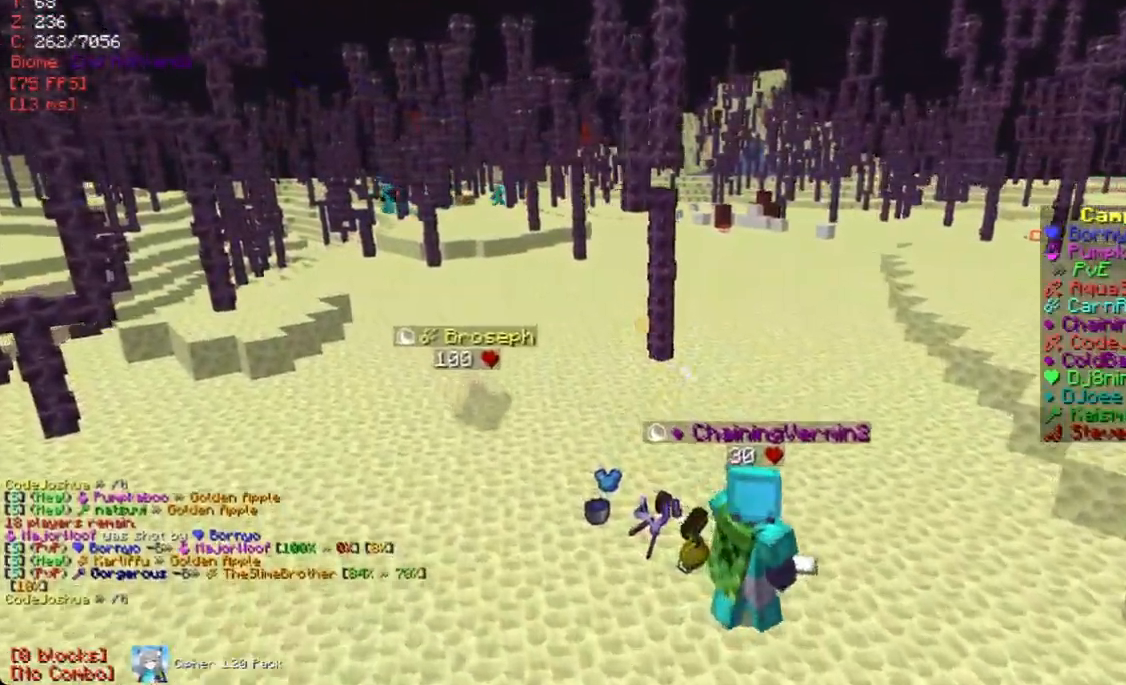
{"keys": ["w"], "mouse": [], "events": [[168, "a", "up"], [218, "w", "up"], [453, "w", "down"]]}
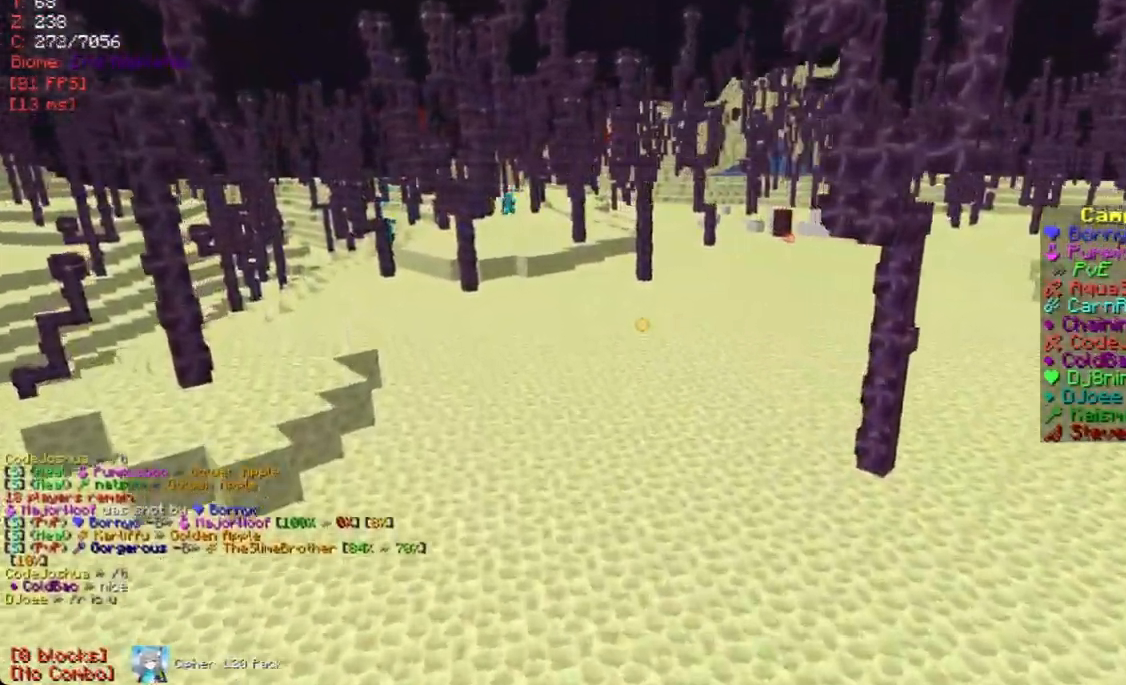
{"keys": ["w"], "mouse": [], "events": [[252, "w", "up"], [302, "w", "down"]]}
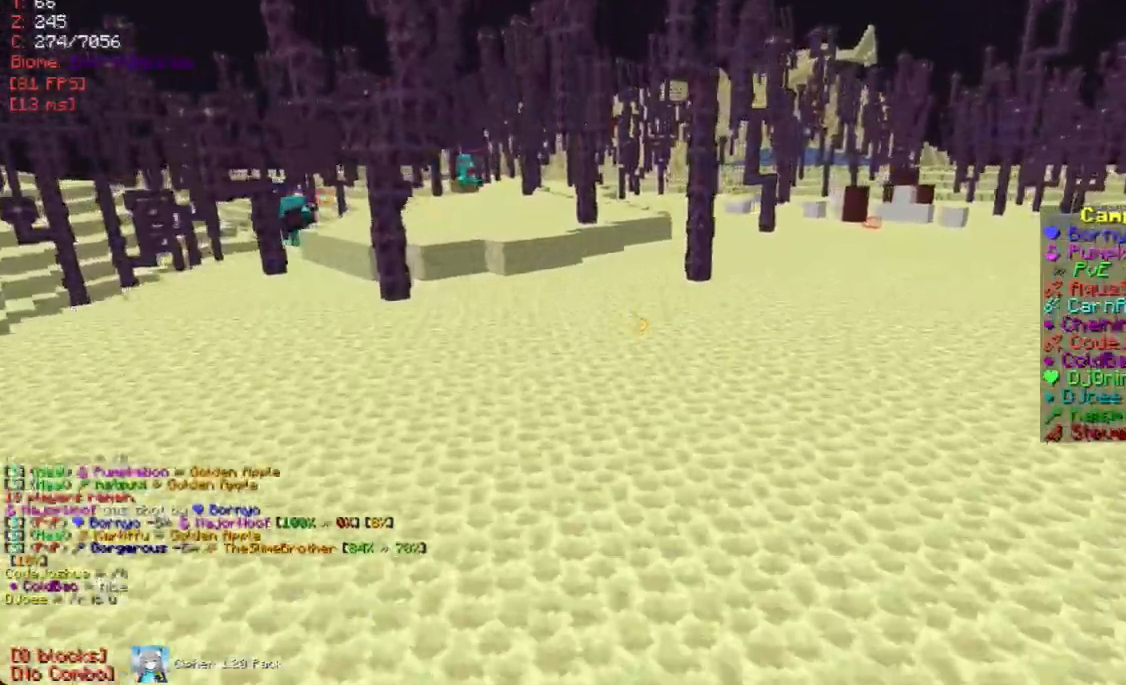
{"keys": ["a"], "mouse": [], "events": [[202, "w", "up"], [302, "a", "down"]]}
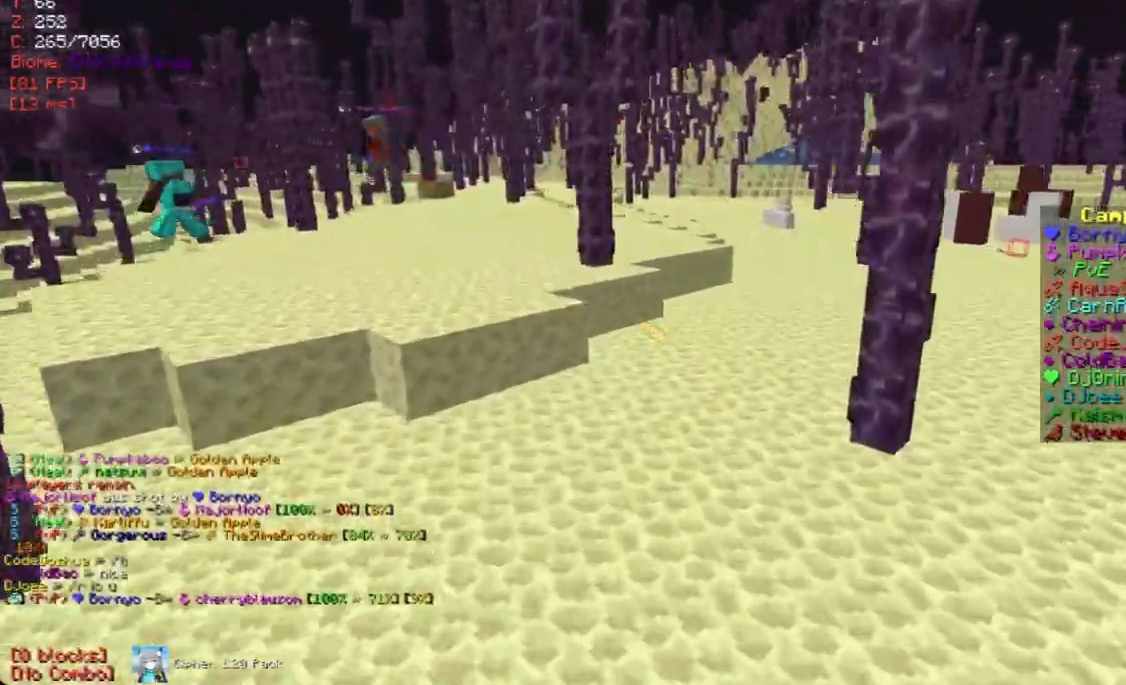
{"keys": [], "mouse": [], "events": [[100, "w", "down"], [369, "a", "up"], [419, "w", "up"]]}
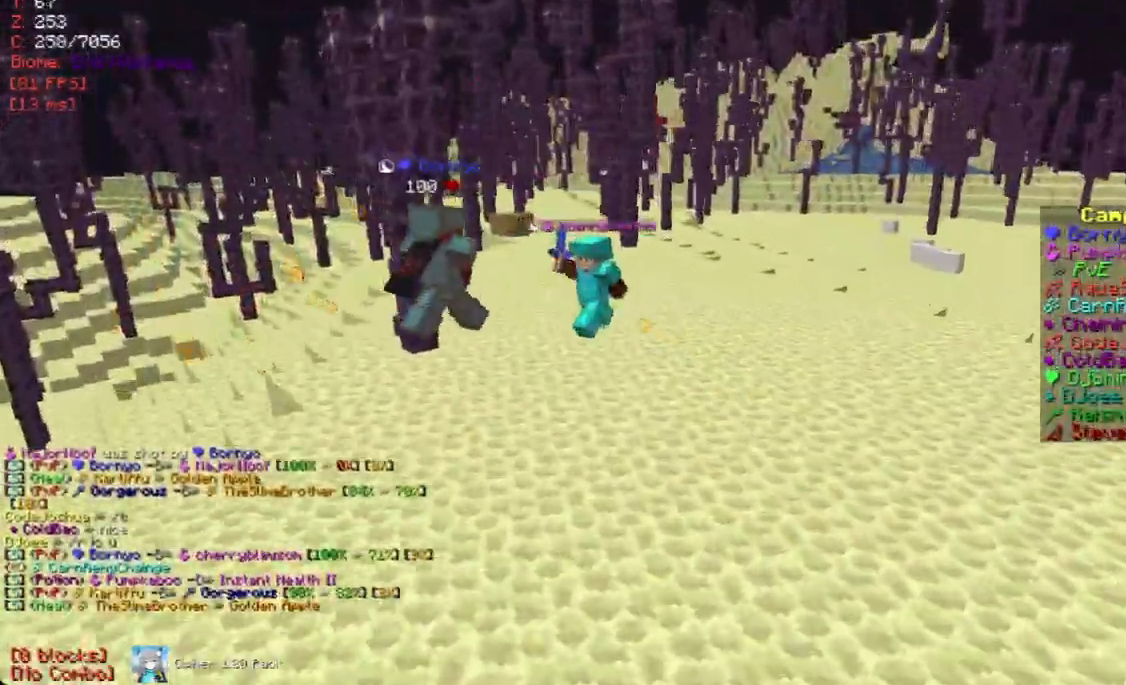
{"keys": ["s"], "mouse": [], "events": [[151, "d", "down"], [302, "d", "up"], [436, "s", "down"]]}
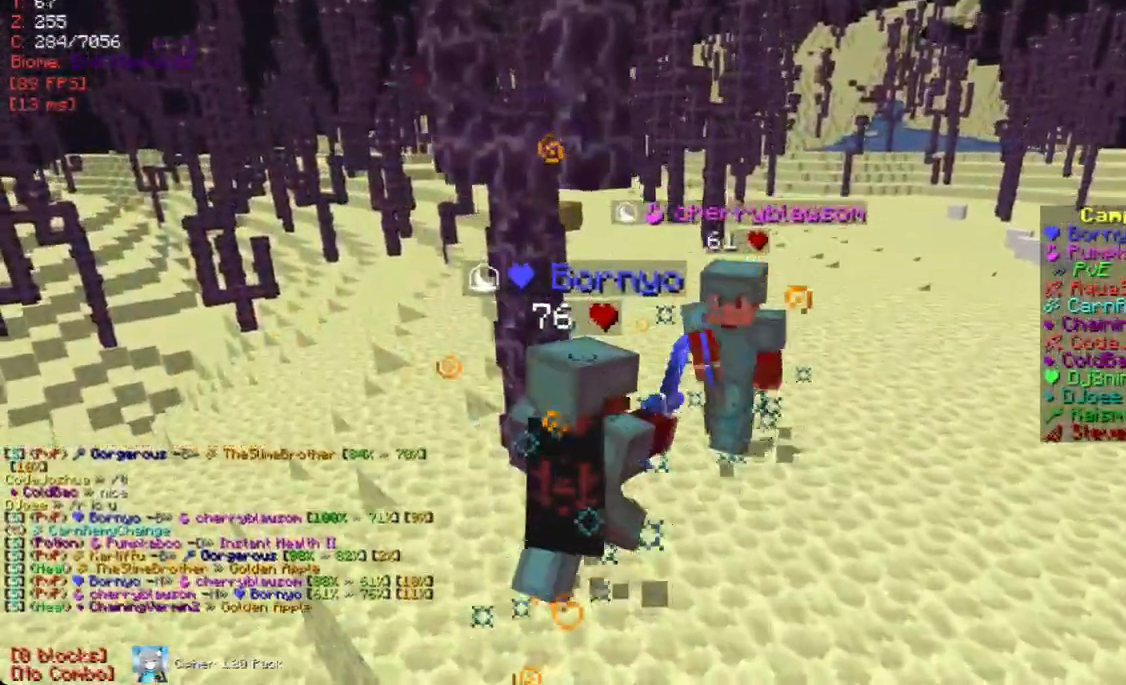
{"keys": [], "mouse": [], "events": [[269, "d", "down"], [269, "s", "up"], [420, "d", "up"]]}
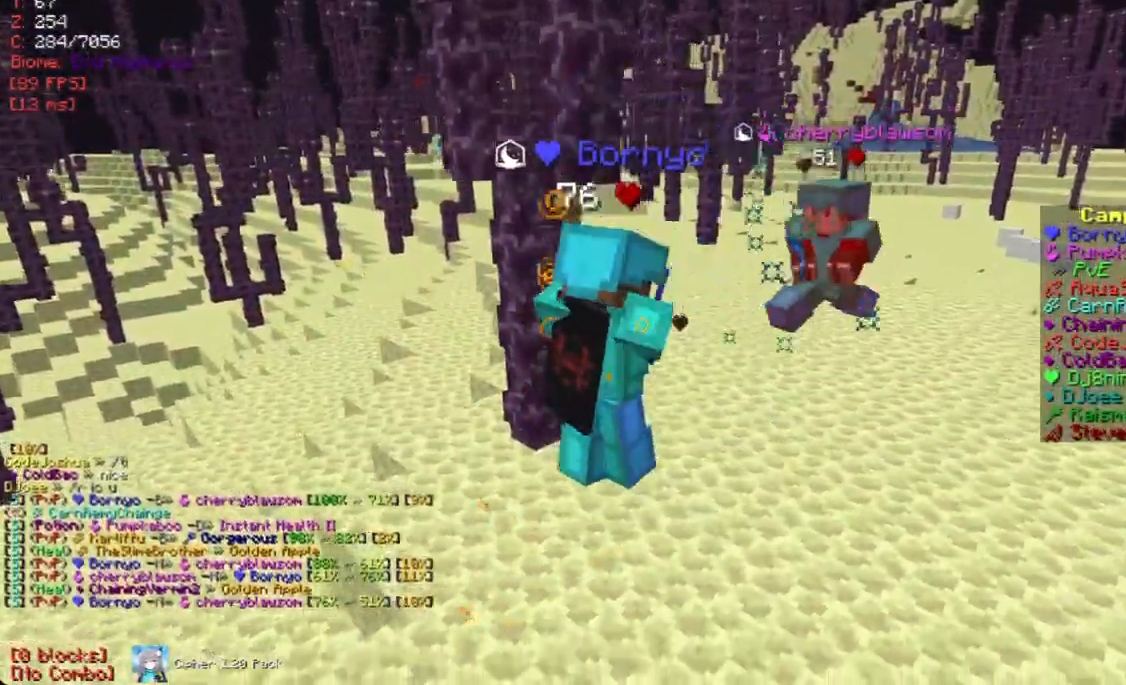
{"keys": [], "mouse": [], "events": []}
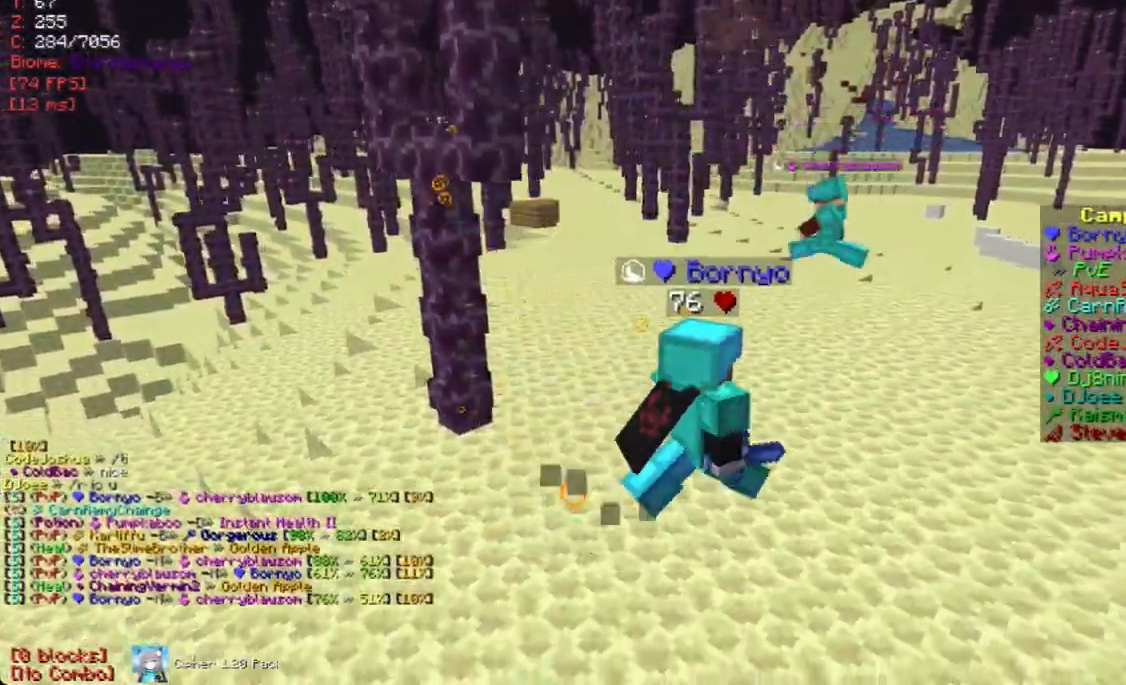
{"keys": [], "mouse": [], "events": [[101, "w", "down"], [219, "w", "up"], [319, "s", "down"], [504, "s", "up"]]}
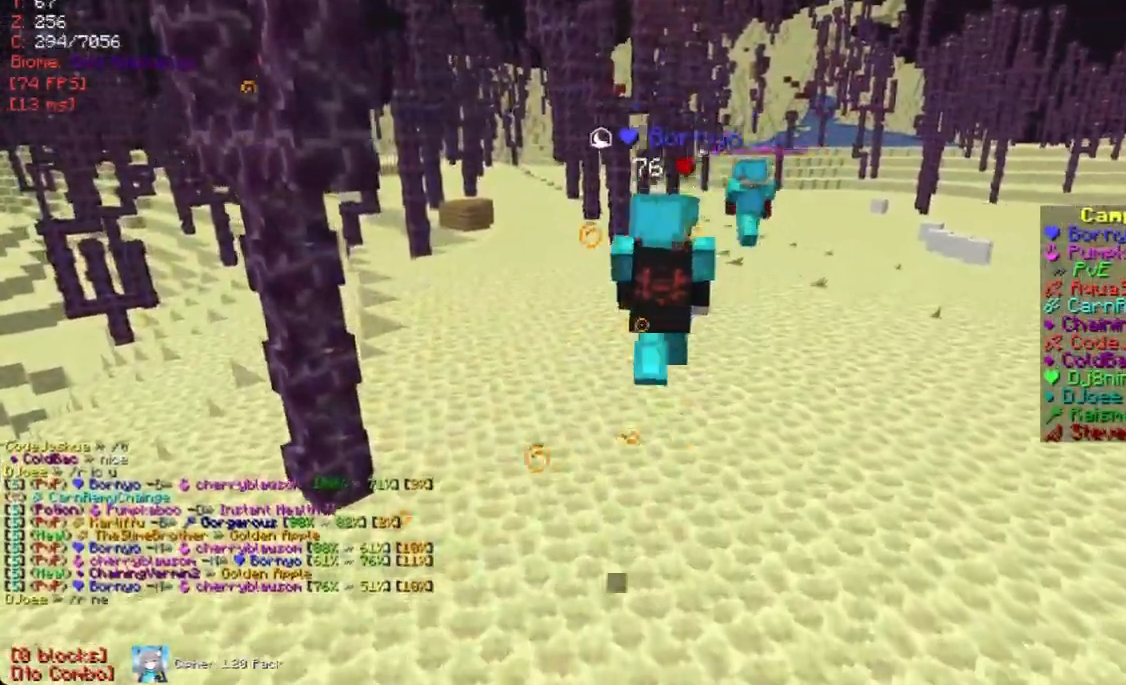
{"keys": [], "mouse": [], "events": [[235, "w", "down"], [386, "w", "up"]]}
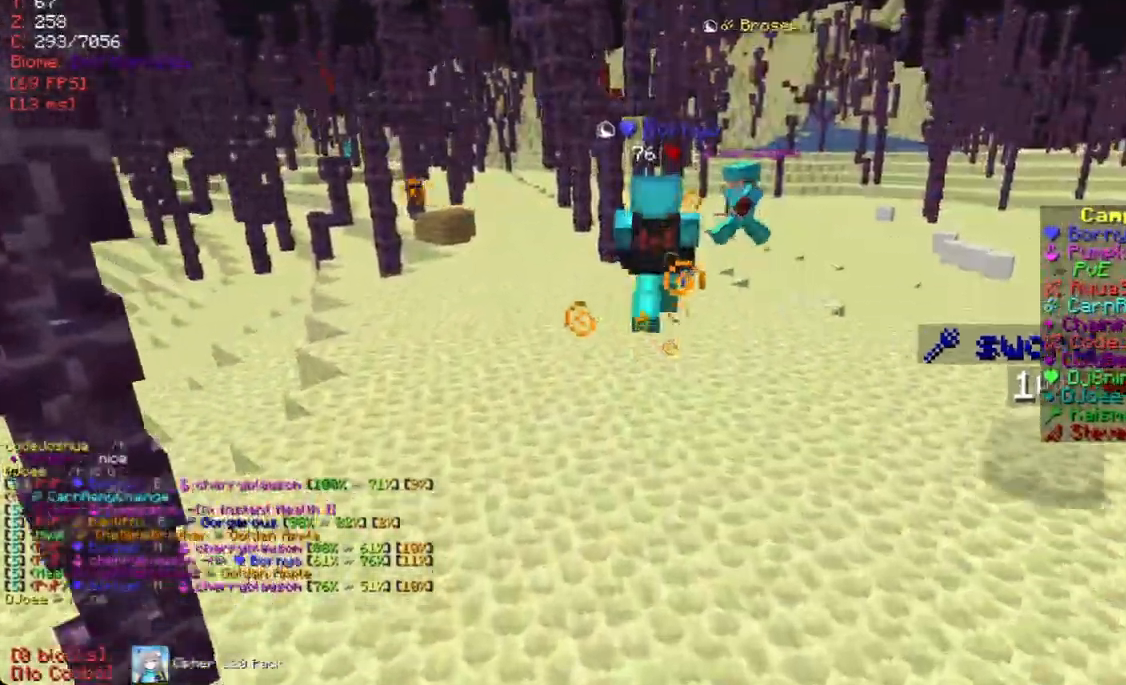
{"keys": [], "mouse": [], "events": [[151, "w", "down"], [336, "w", "up"]]}
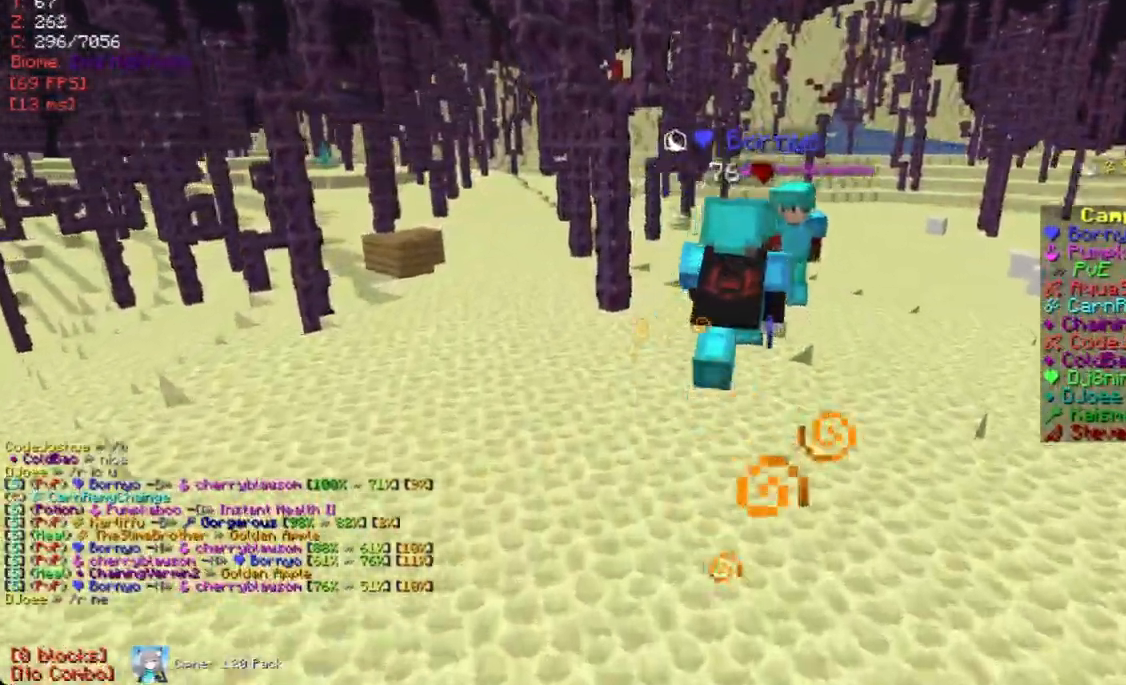
{"keys": ["d", "w"], "mouse": [], "events": [[100, "d", "down"], [352, "d", "up"], [352, "w", "down"], [402, "d", "down"]]}
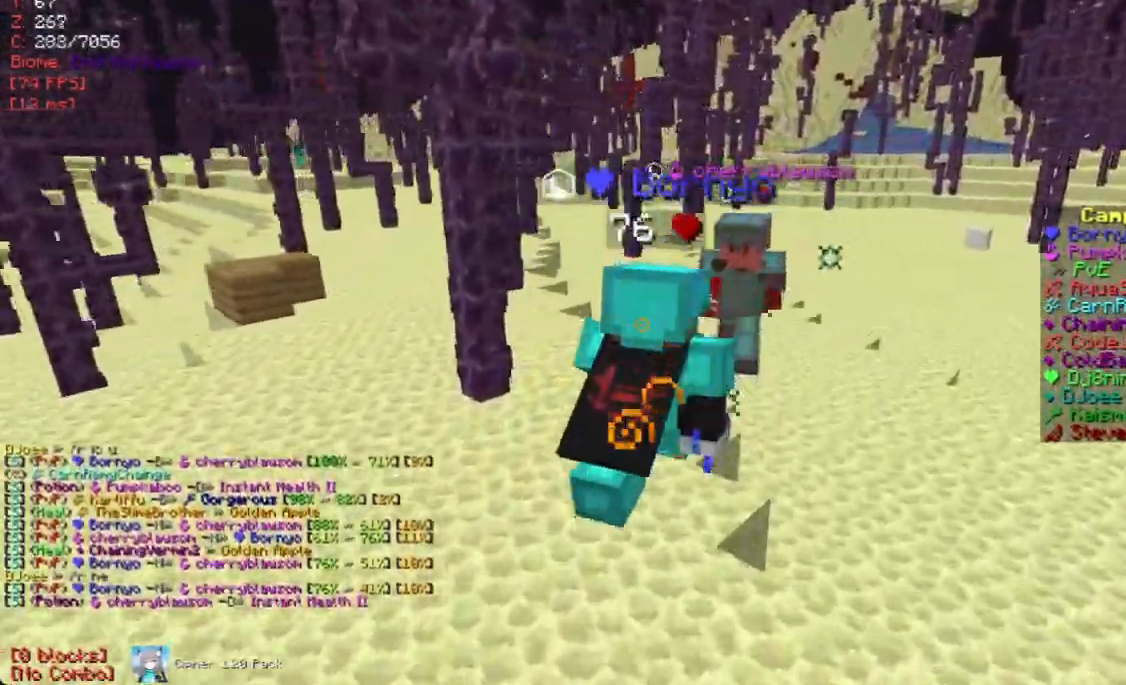
{"keys": [], "mouse": [], "events": [[17, "w", "up"], [134, "d", "up"], [202, "d", "down"], [420, "d", "up"]]}
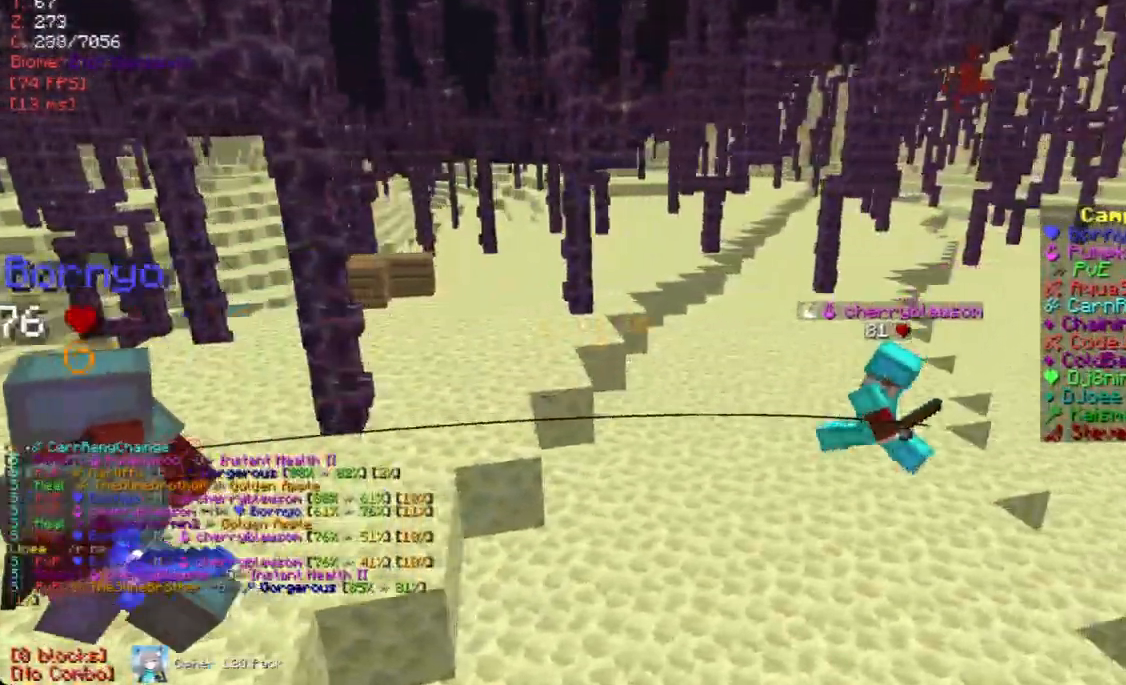
{"keys": [], "mouse": [], "events": []}
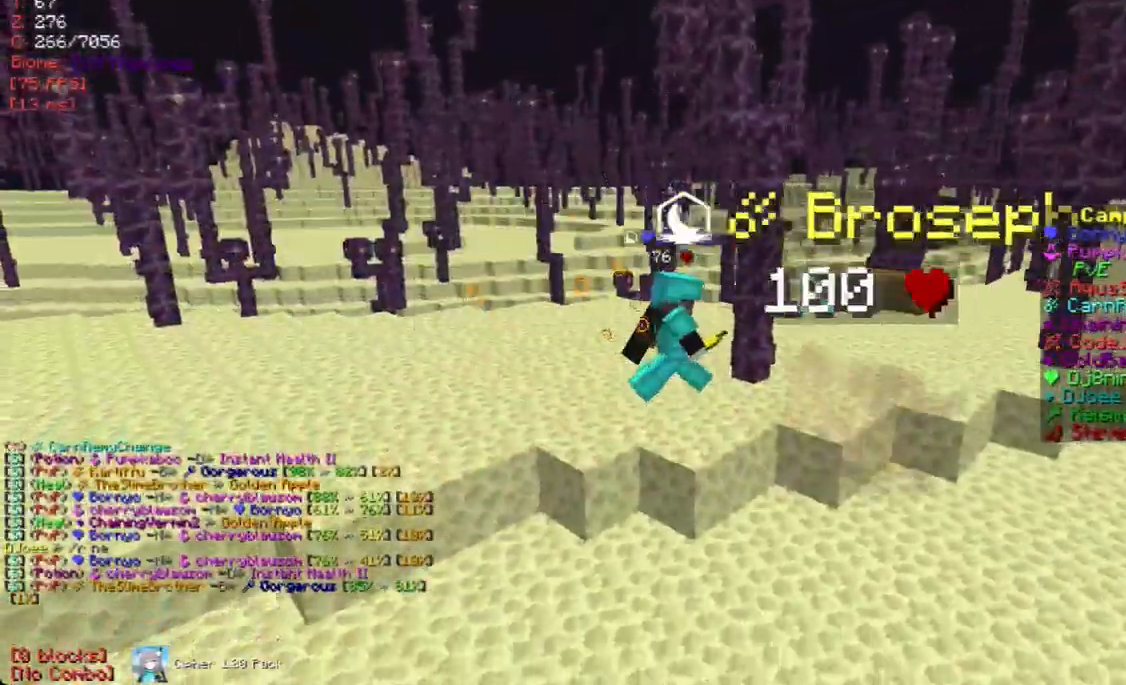
{"keys": [], "mouse": [], "events": [[101, "w", "down"], [168, "d", "down"], [302, "w", "up"], [369, "d", "up"]]}
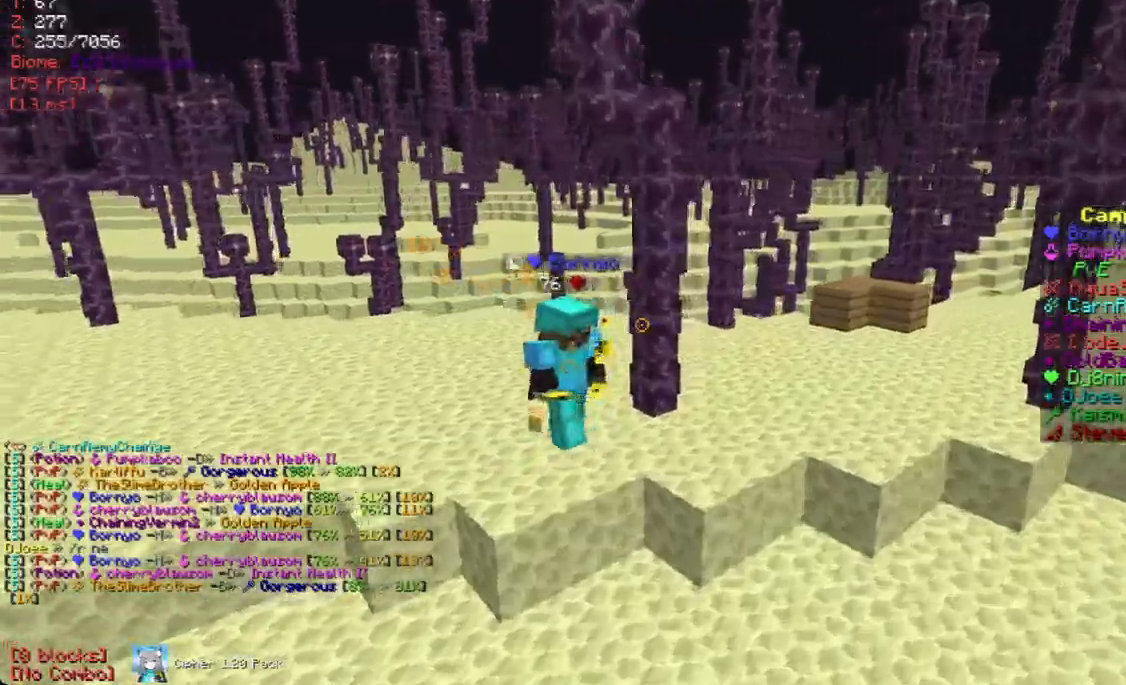
{"keys": [], "mouse": [], "events": []}
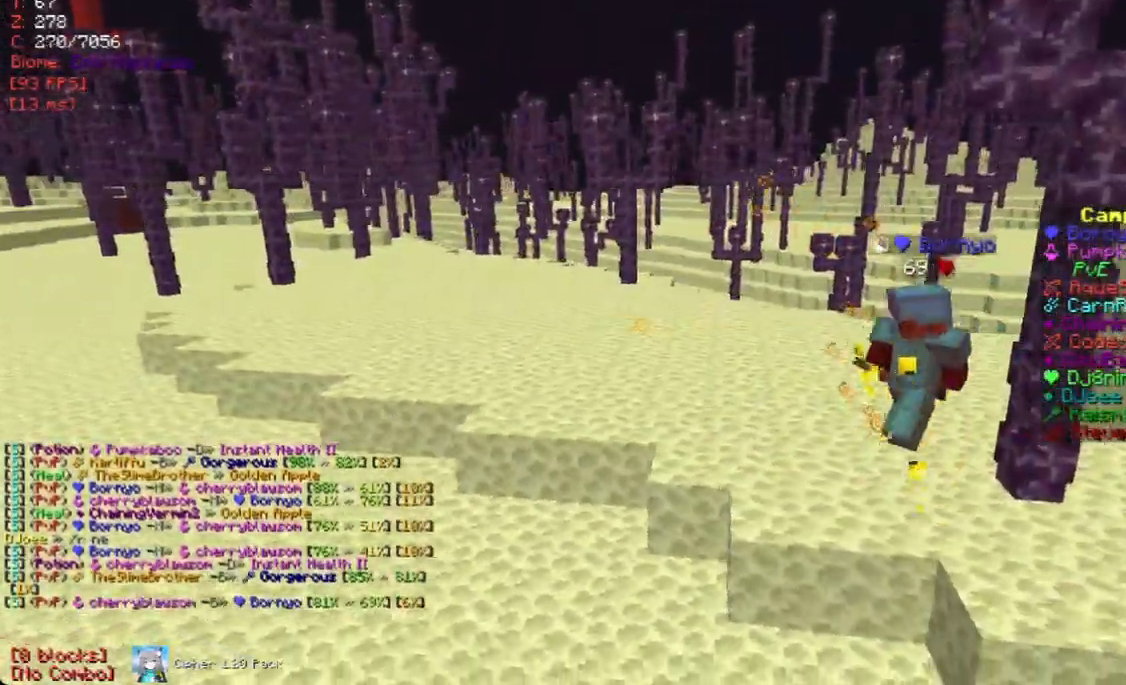
{"keys": ["w"], "mouse": [], "events": [[84, "d", "down"], [117, "w", "down"], [218, "d", "up"]]}
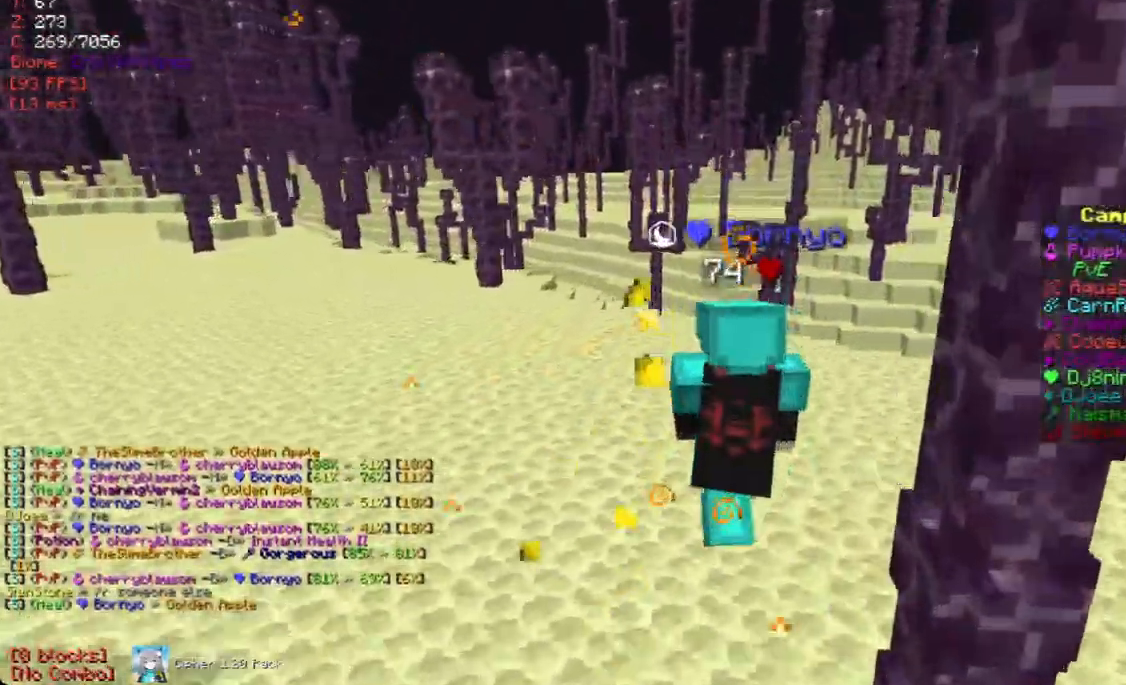
{"keys": [], "mouse": [], "events": [[84, "w", "up"], [252, "mouse_right", "down"], [353, "mouse_right", "up"]]}